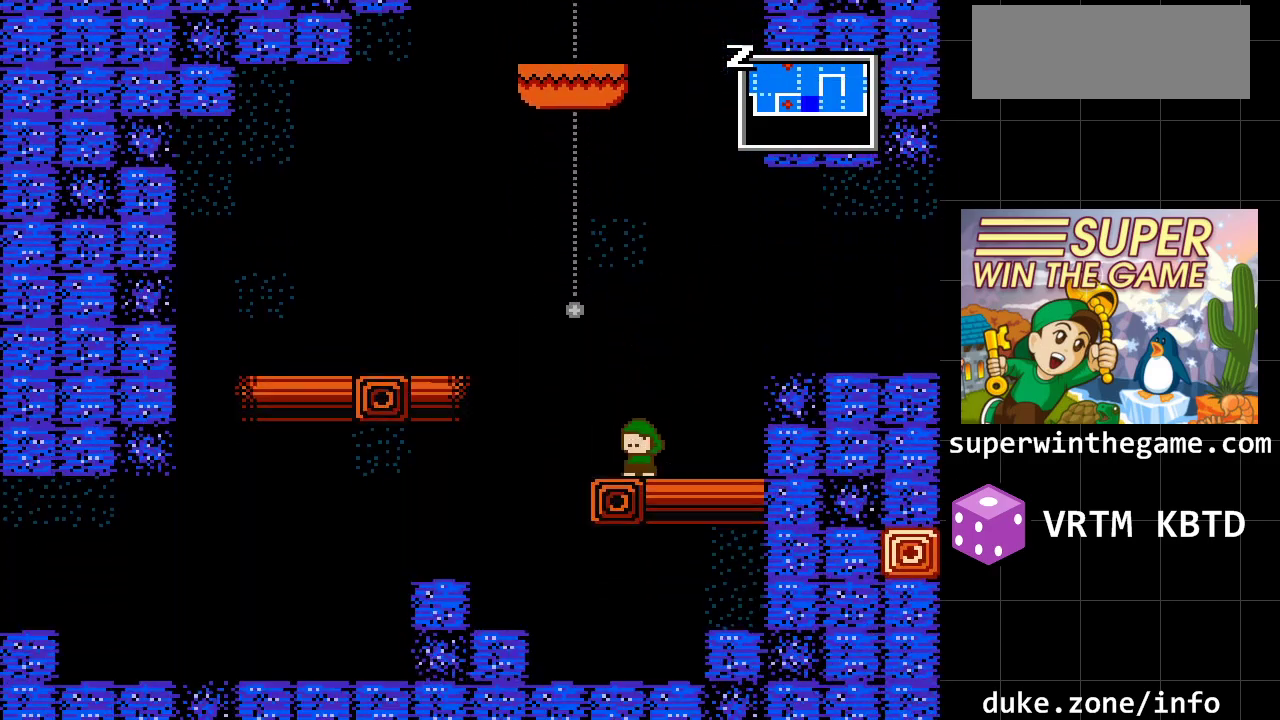
Gameplay with a controller (Xbox layout); each line is a JSON object with the inputs held at the frame after it. "events" lists button and stick changes between this image and that frame as [ms after this image, input, new state], when the widget could be followed in between. Not read: L1 L2 L3 R1 R2 R3.
{"buttons": ["DPAD_LEFT"], "events": [[50, "DPAD_LEFT", "down"]]}
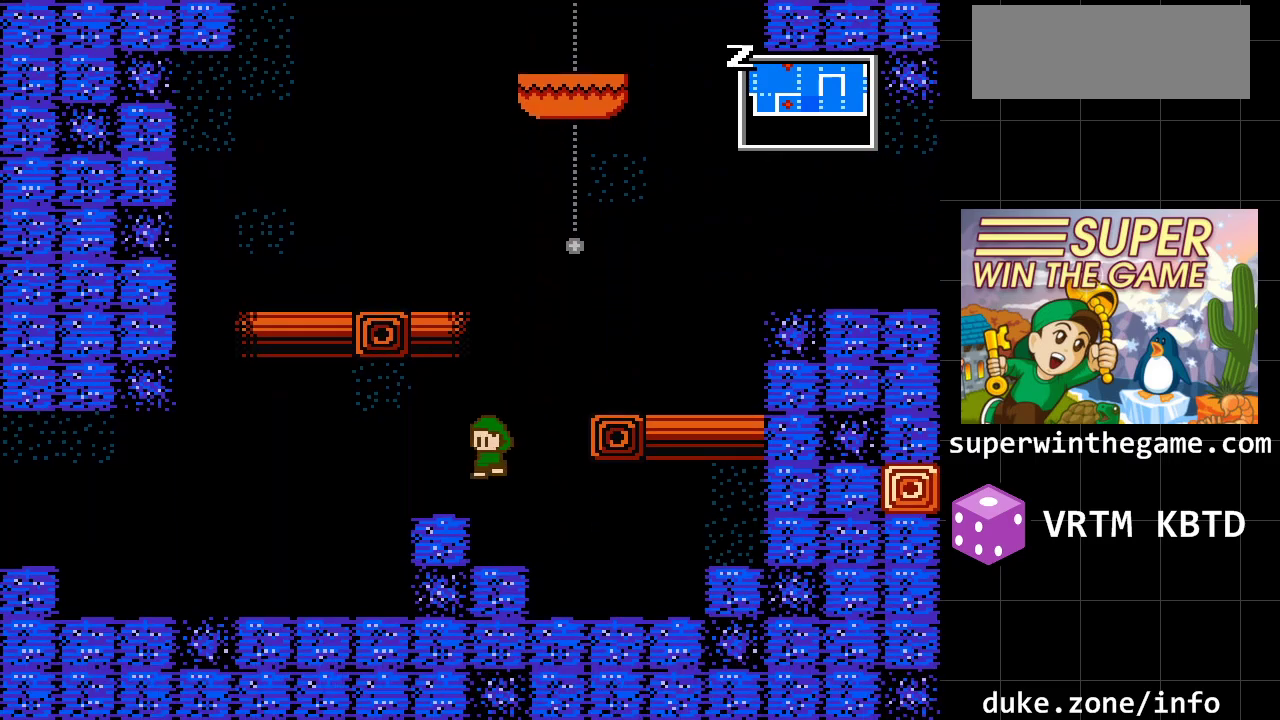
{"buttons": ["DPAD_LEFT"], "events": []}
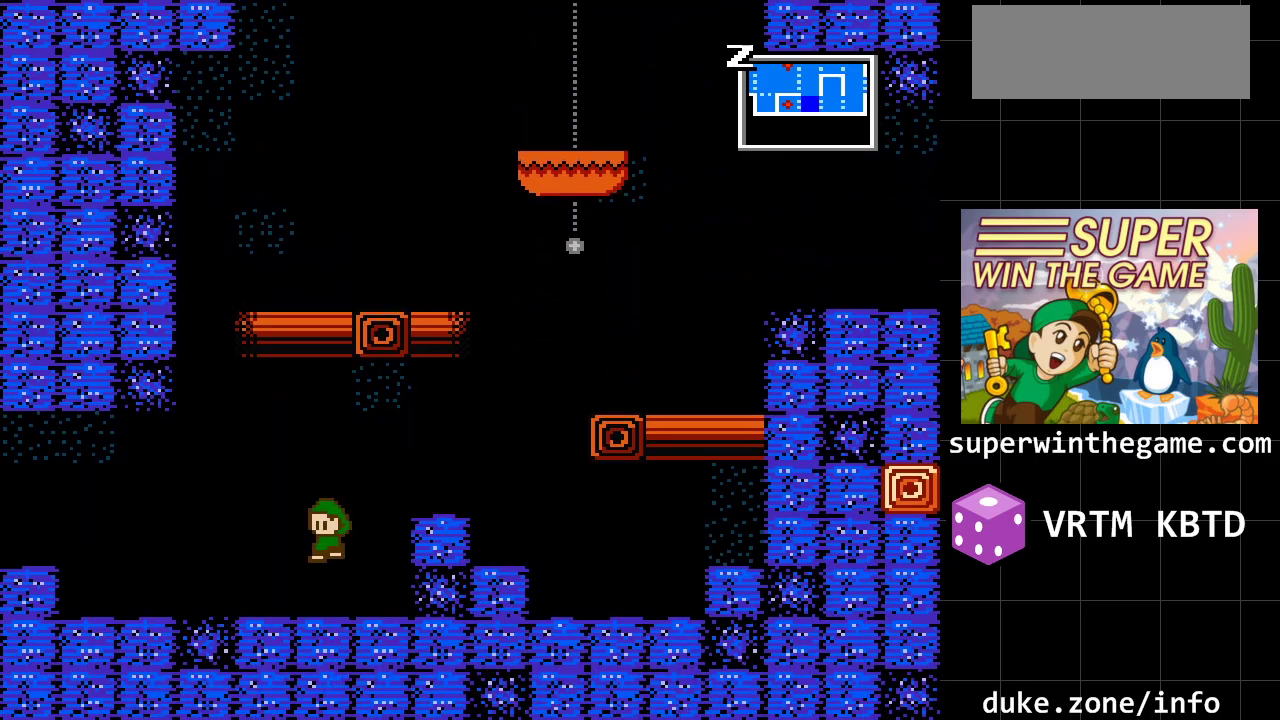
{"buttons": ["DPAD_LEFT"], "events": []}
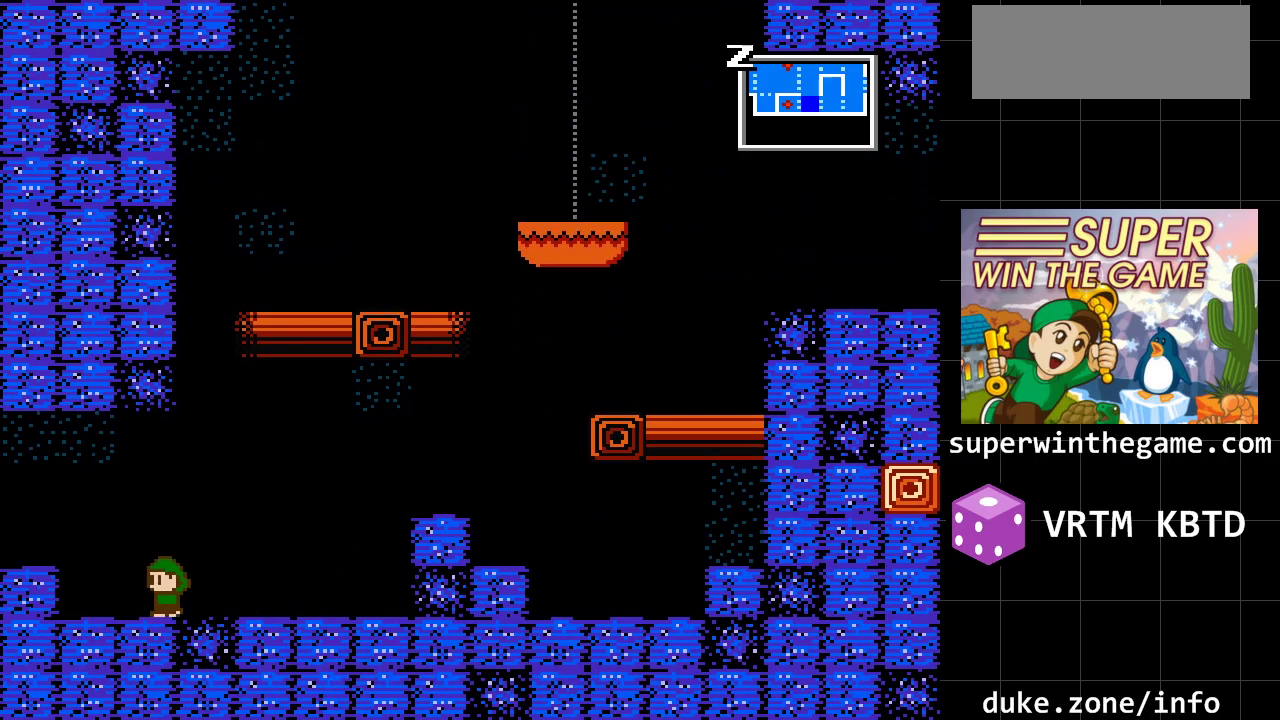
{"buttons": ["DPAD_LEFT"], "events": [[67, "A", "down"], [250, "A", "up"]]}
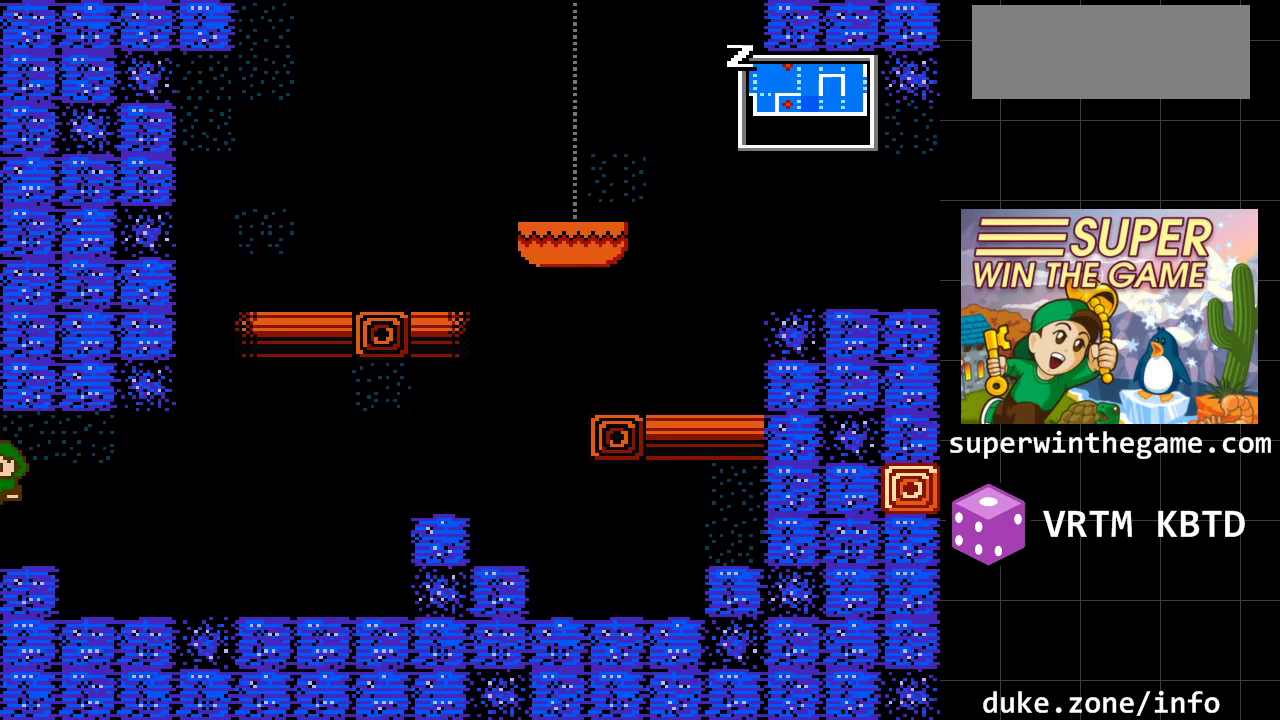
{"buttons": [], "events": [[450, "DPAD_LEFT", "up"]]}
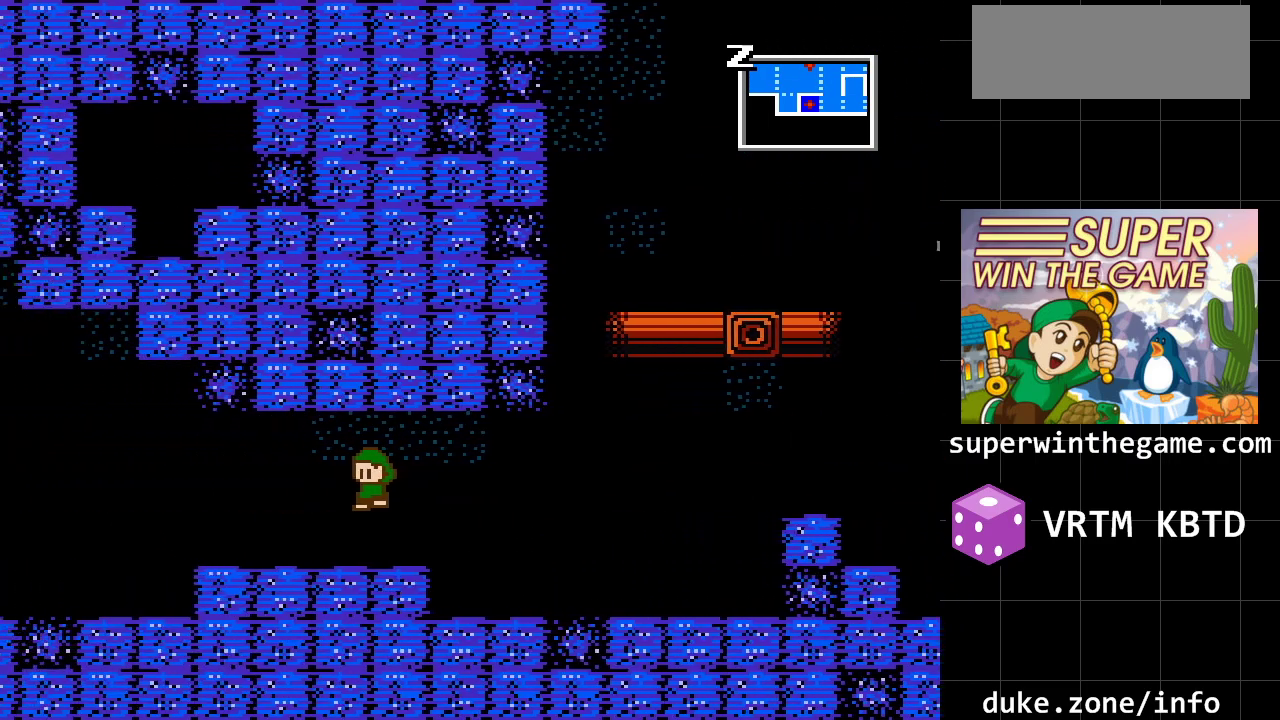
{"buttons": ["DPAD_LEFT"], "events": [[467, "DPAD_LEFT", "down"]]}
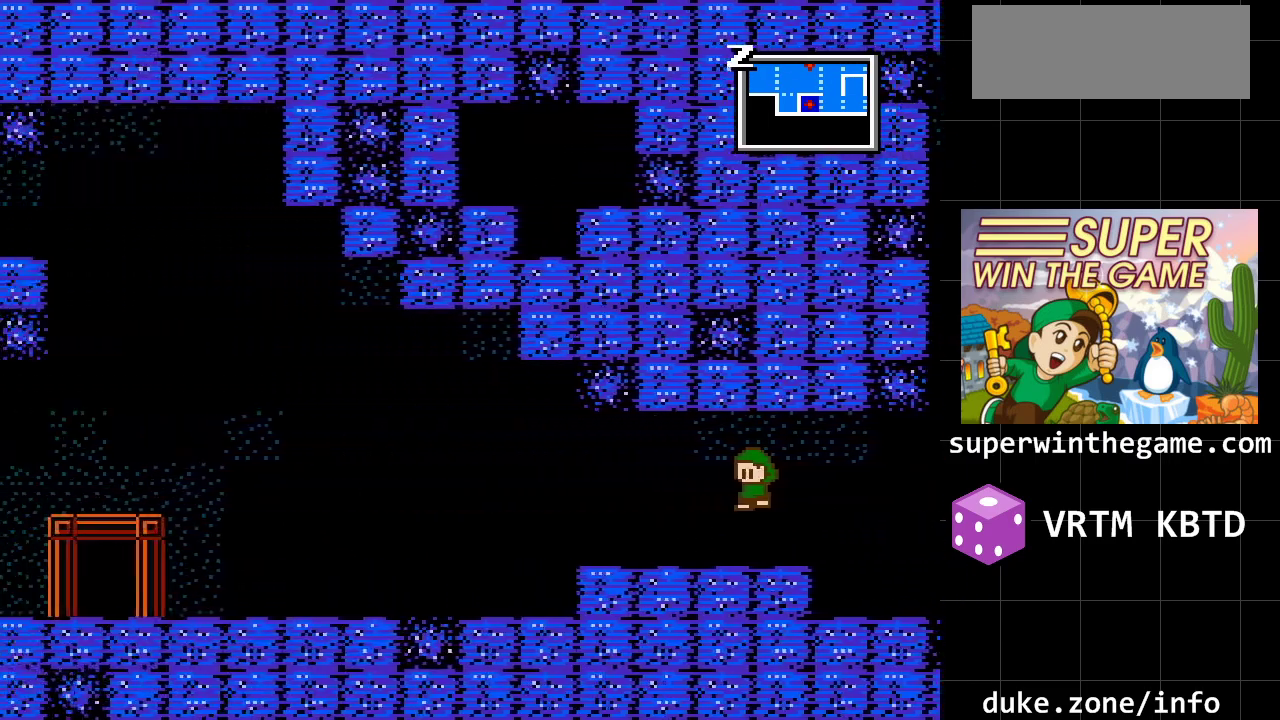
{"buttons": ["DPAD_LEFT"], "events": []}
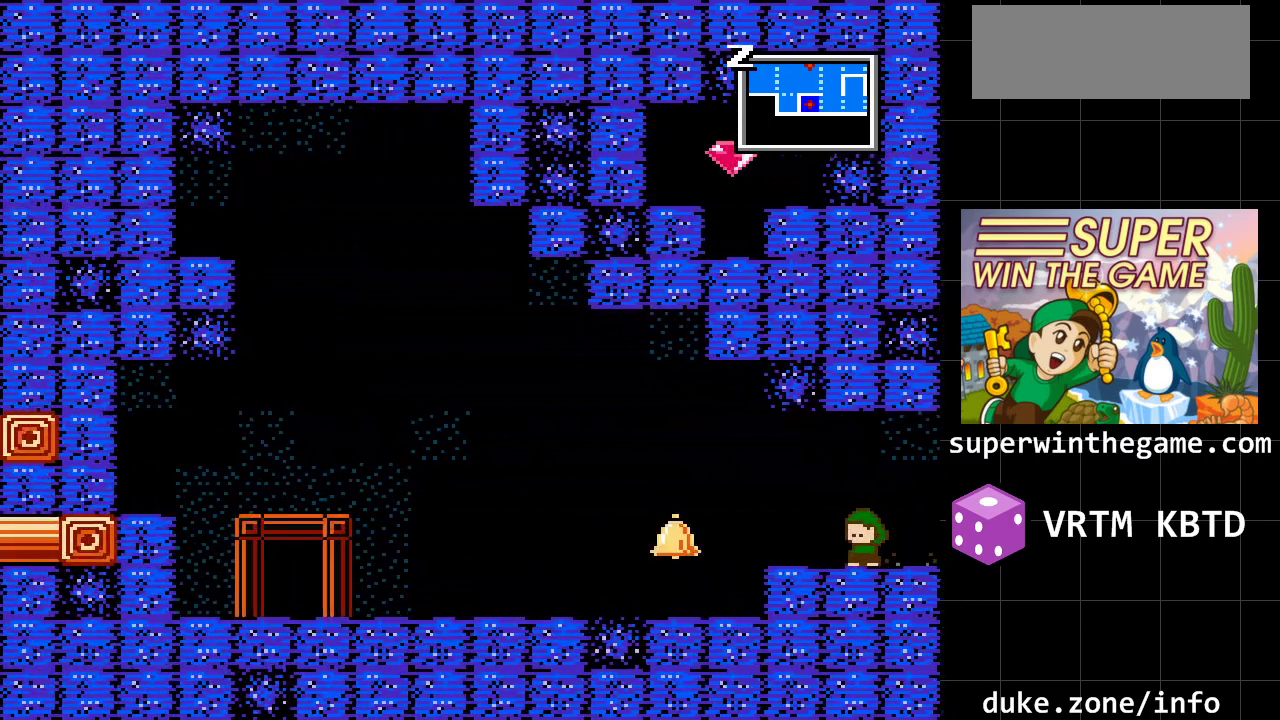
{"buttons": ["DPAD_LEFT"], "events": []}
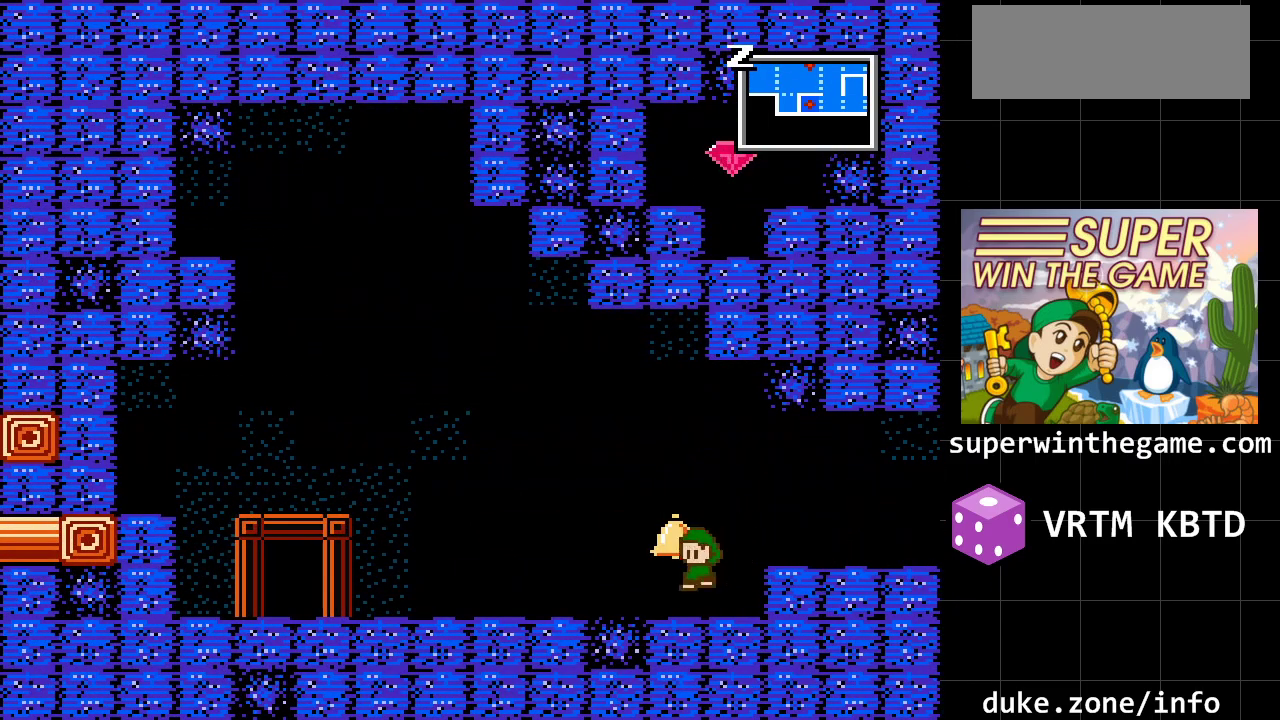
{"buttons": ["DPAD_LEFT"], "events": []}
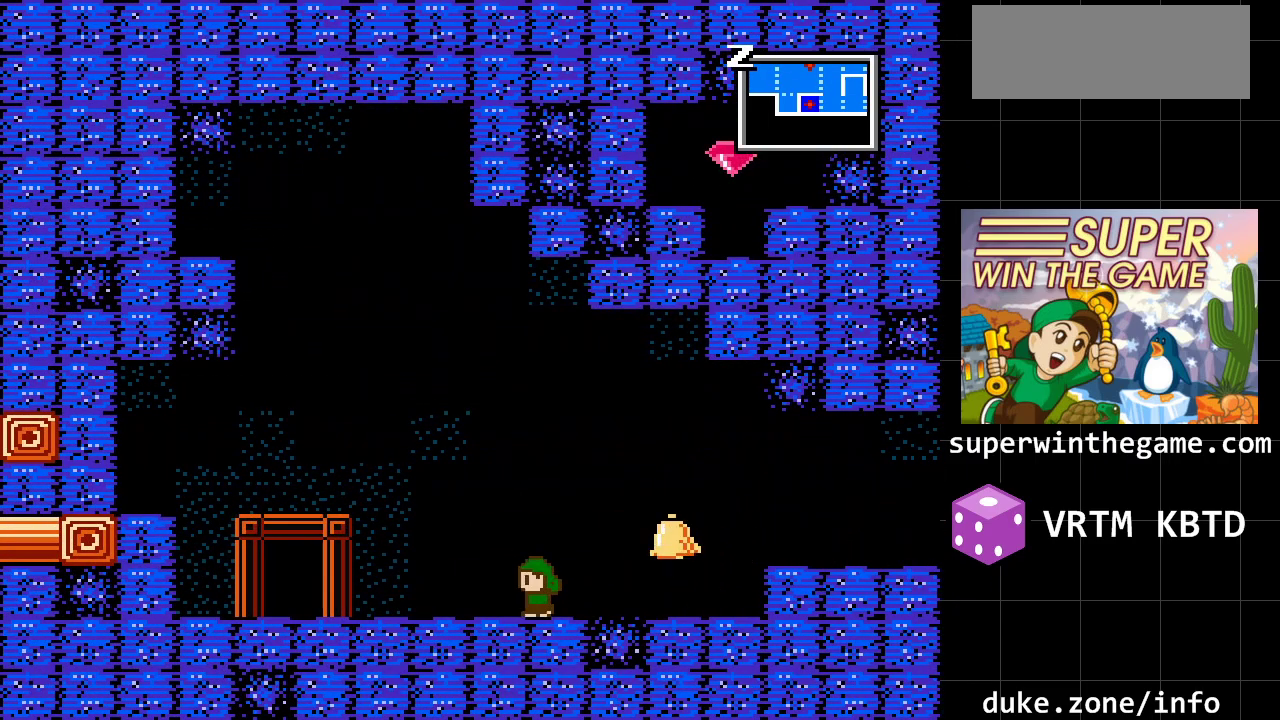
{"buttons": ["DPAD_LEFT"], "events": []}
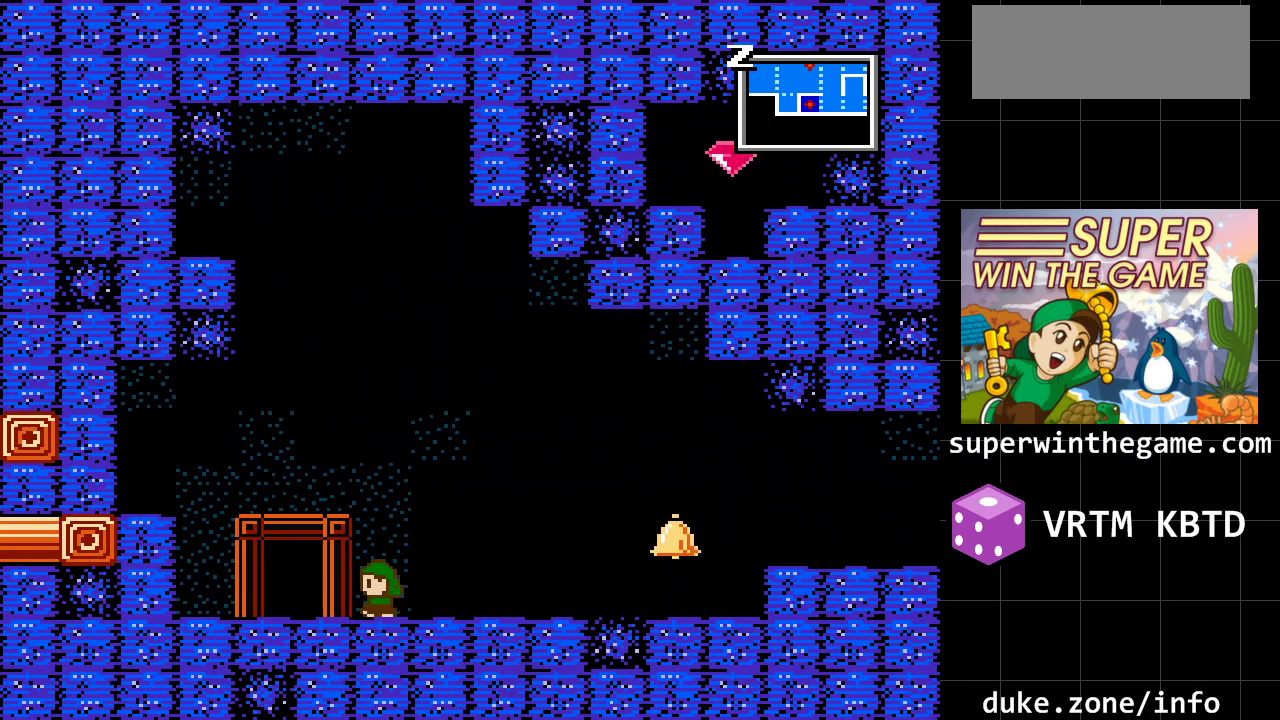
{"buttons": ["A", "DPAD_LEFT"], "events": [[500, "A", "down"]]}
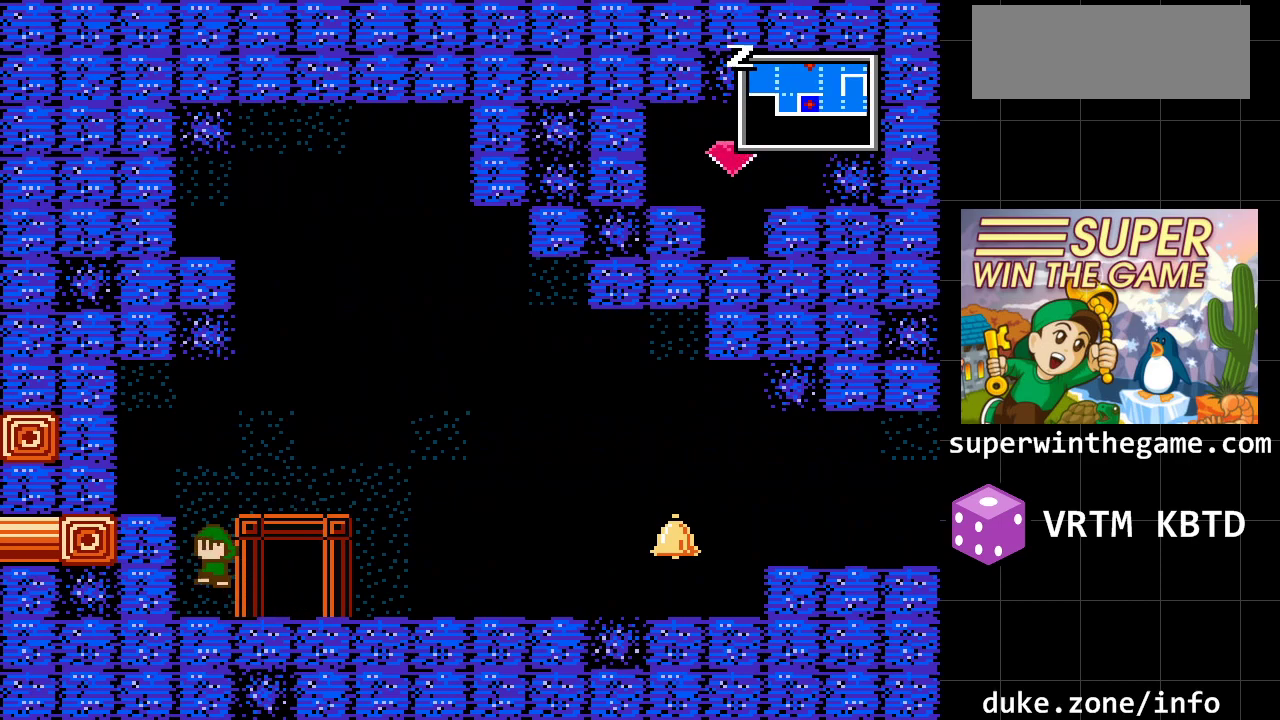
{"buttons": ["DPAD_LEFT"], "events": [[317, "A", "up"]]}
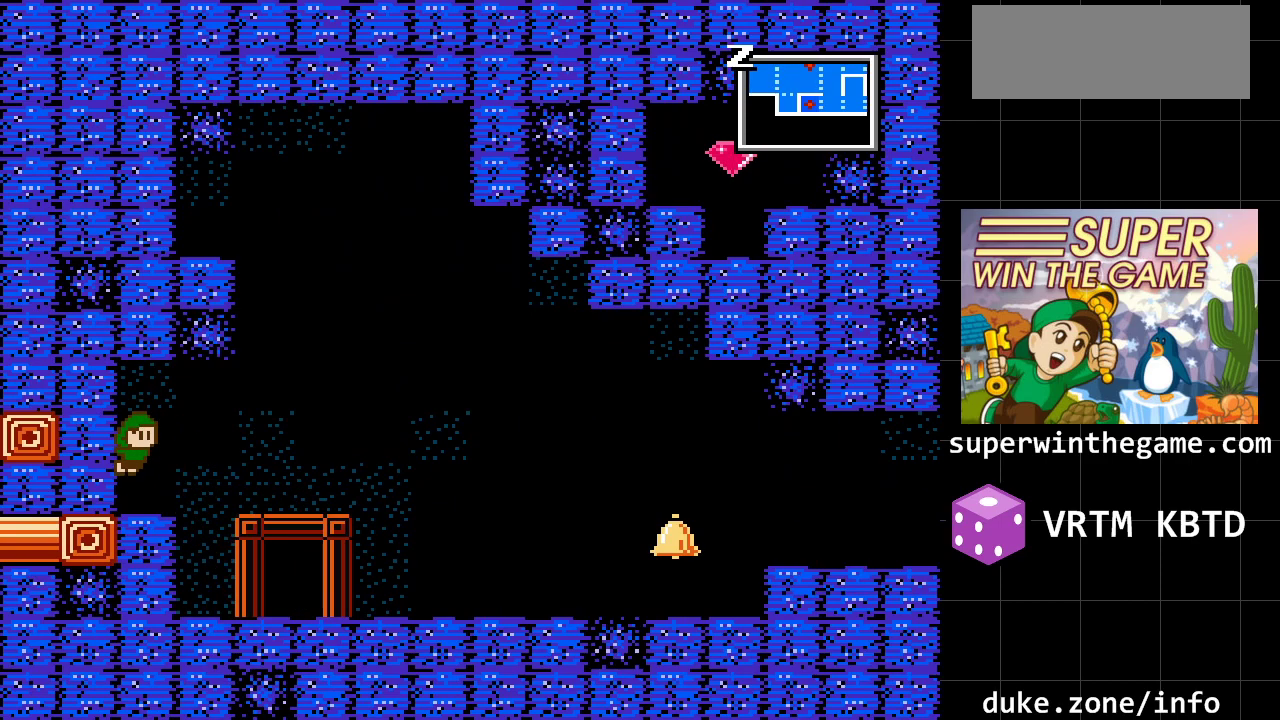
{"buttons": ["DPAD_RIGHT"], "events": [[167, "DPAD_LEFT", "up"], [300, "DPAD_RIGHT", "down"]]}
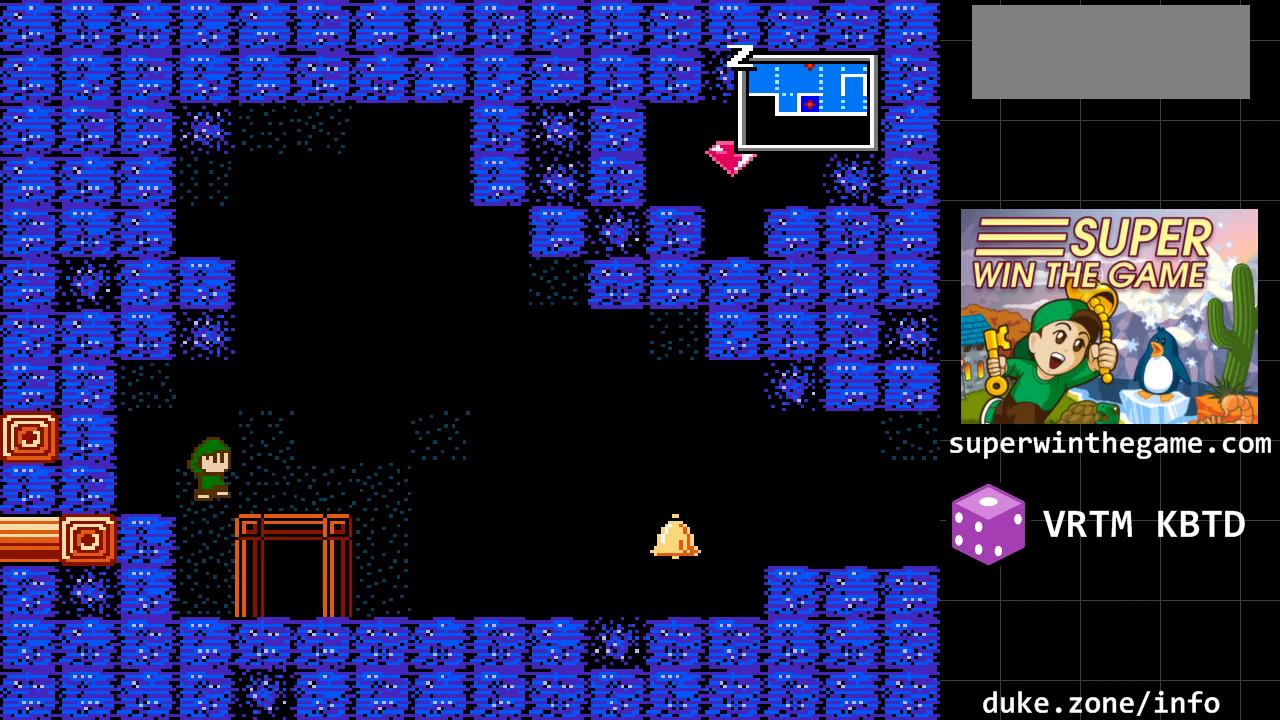
{"buttons": ["A", "DPAD_LEFT"], "events": [[17, "A", "down"], [283, "A", "up"], [300, "DPAD_RIGHT", "up"], [367, "A", "down"], [367, "DPAD_LEFT", "down"]]}
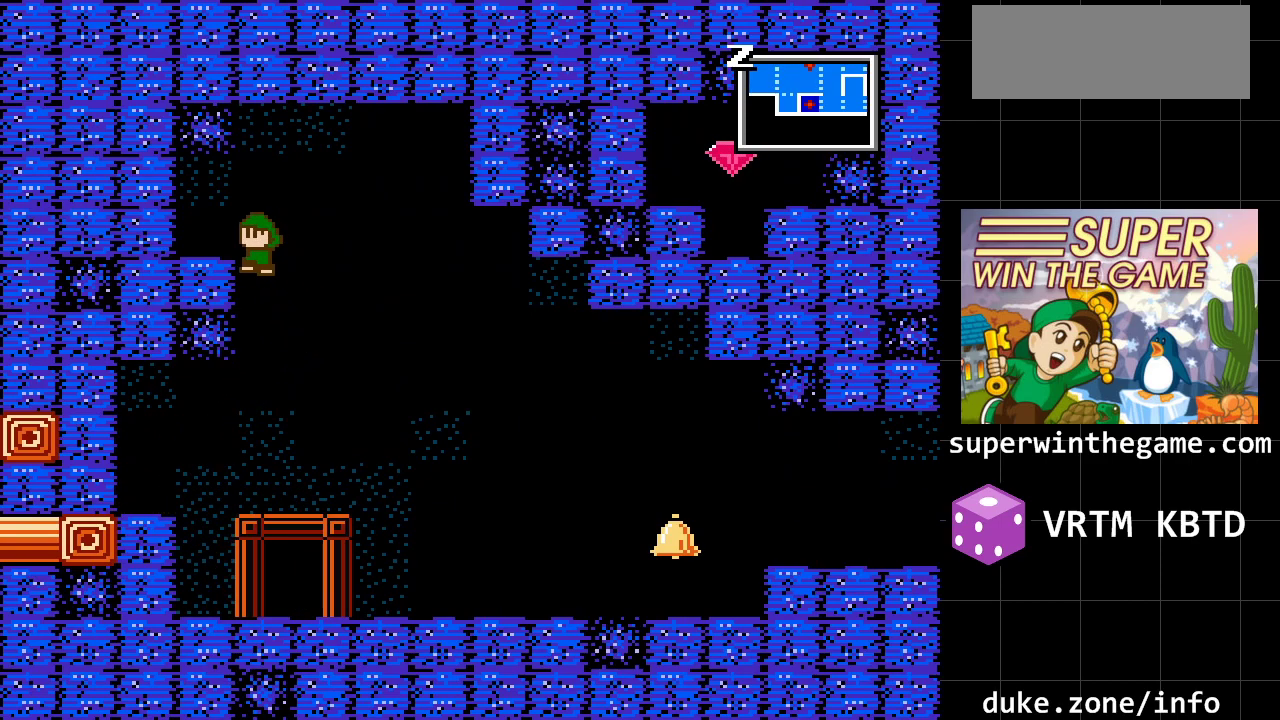
{"buttons": ["A", "DPAD_LEFT"], "events": [[167, "A", "up"], [317, "A", "down"]]}
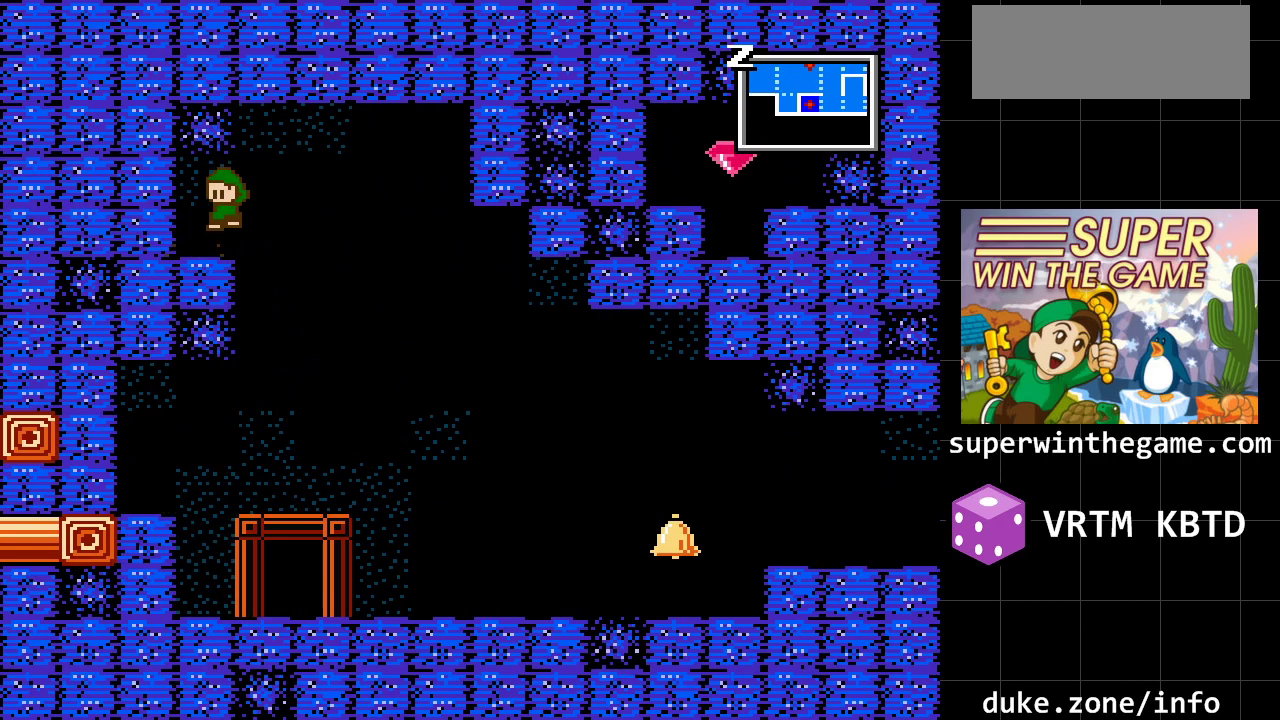
{"buttons": ["DPAD_RIGHT"], "events": [[50, "A", "up"], [133, "DPAD_LEFT", "up"], [200, "DPAD_RIGHT", "down"]]}
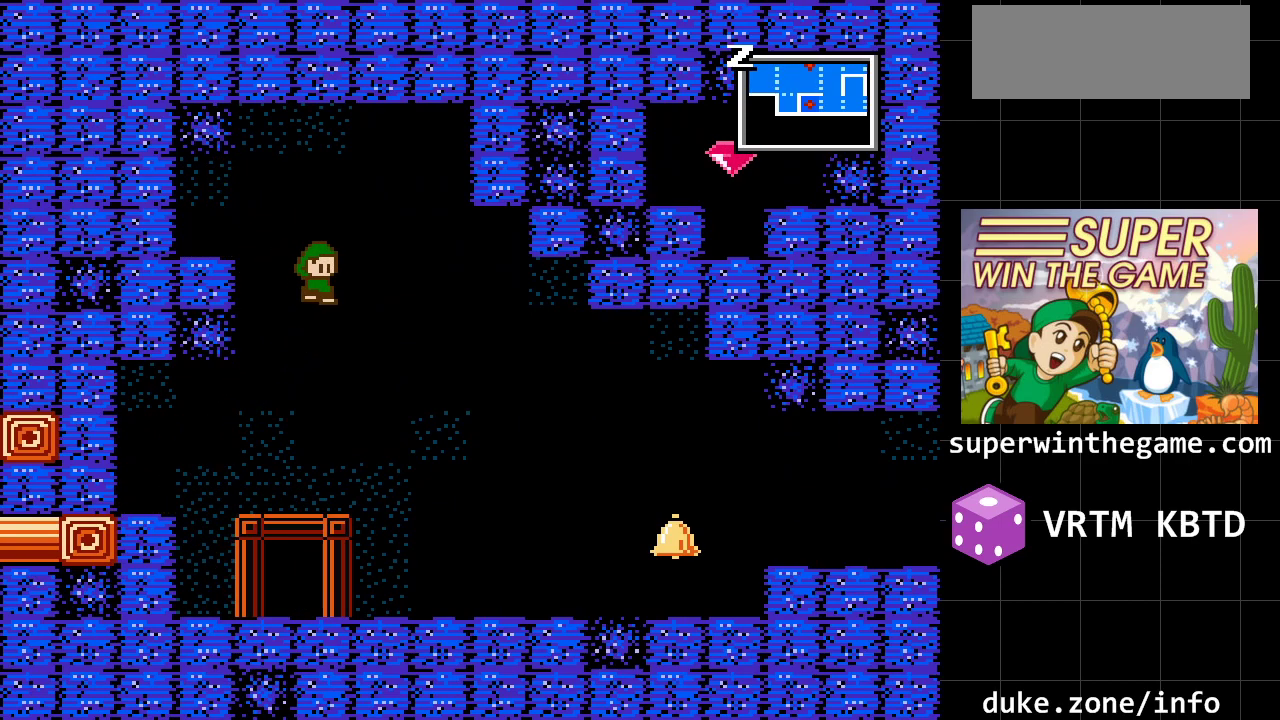
{"buttons": [], "events": [[150, "DPAD_RIGHT", "up"], [283, "DPAD_LEFT", "down"], [433, "DPAD_LEFT", "up"]]}
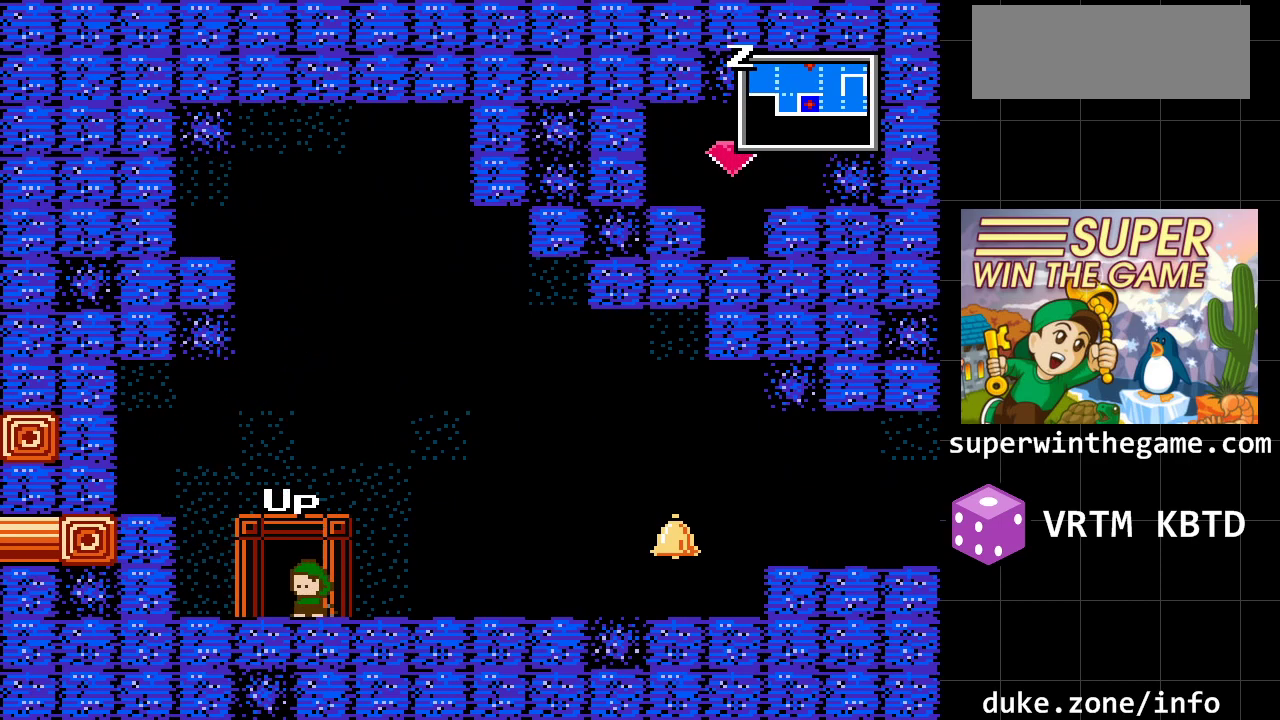
{"buttons": [], "events": [[33, "DPAD_UP", "down"], [200, "DPAD_UP", "up"]]}
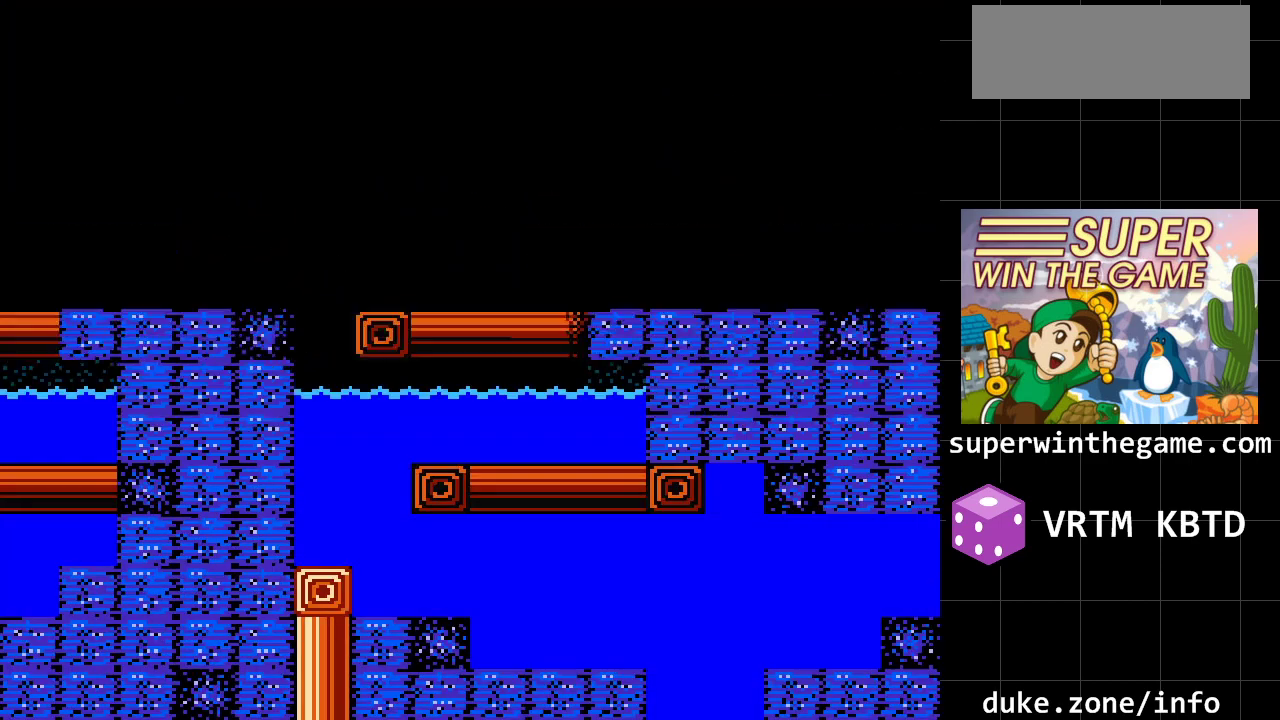
{"buttons": [], "events": []}
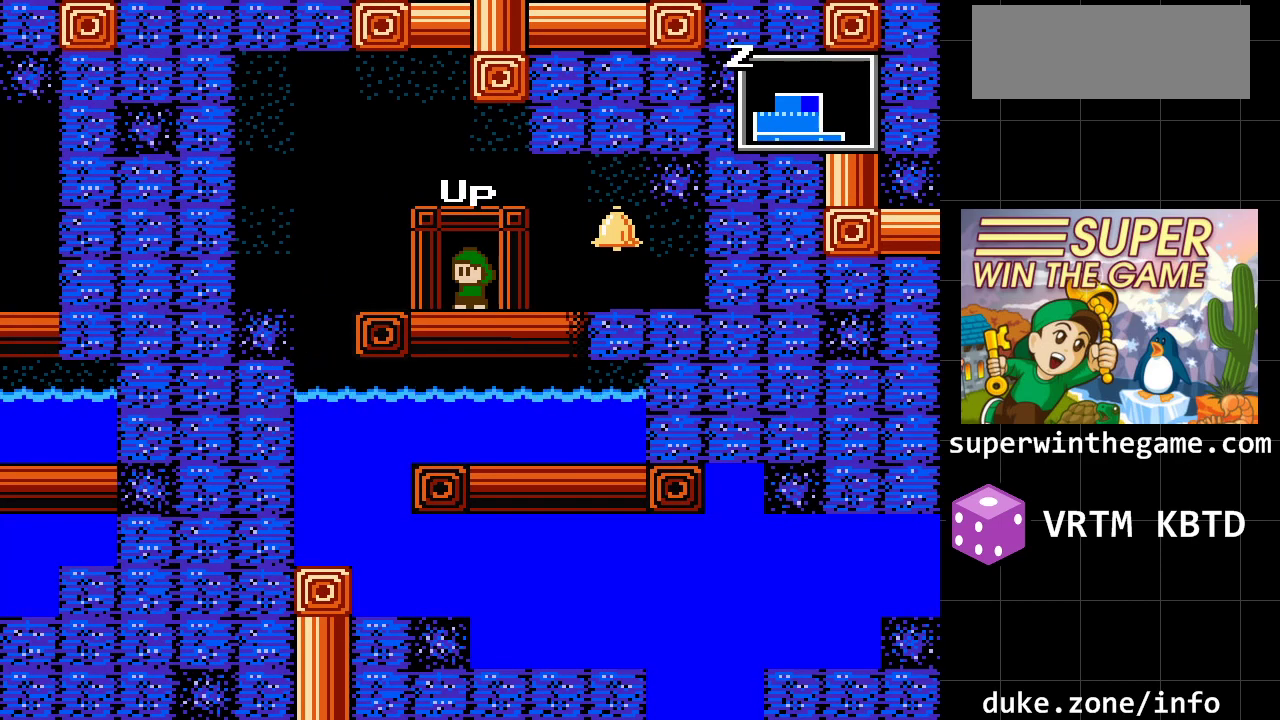
{"buttons": ["DPAD_RIGHT"], "events": [[67, "DPAD_RIGHT", "down"]]}
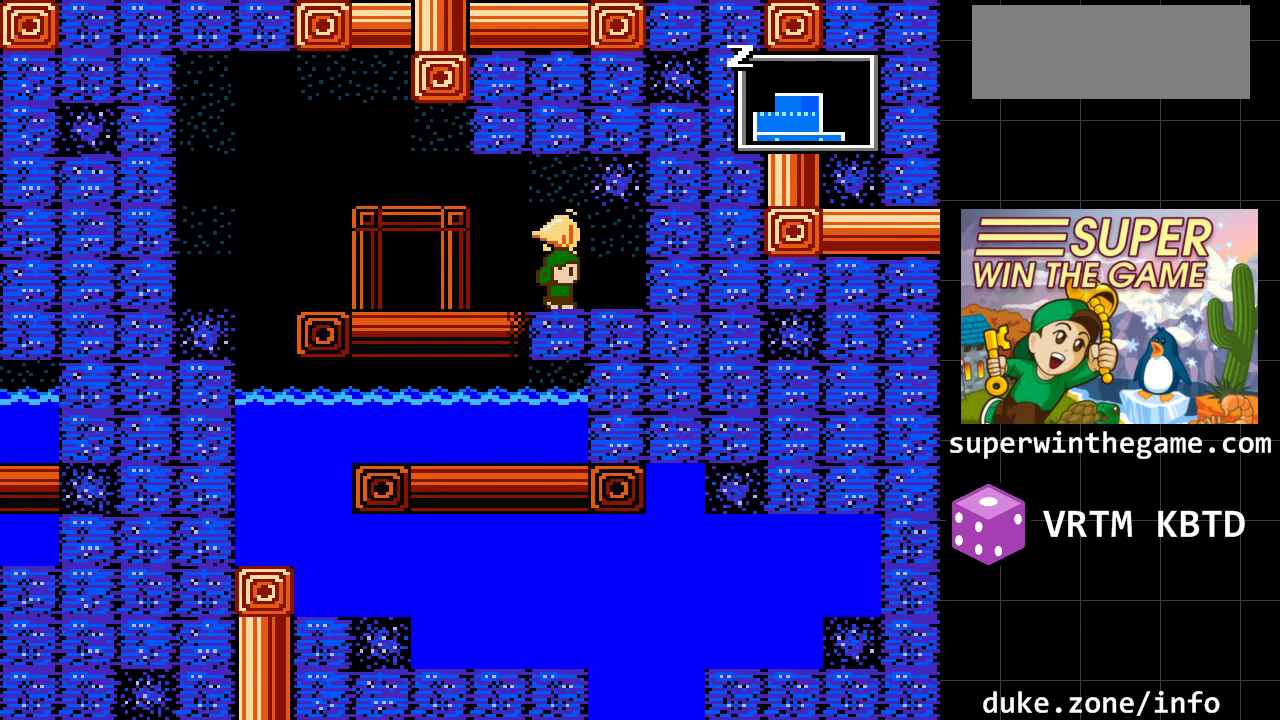
{"buttons": ["DPAD_LEFT"], "events": [[33, "A", "down"], [133, "DPAD_RIGHT", "up"], [200, "DPAD_LEFT", "down"], [233, "A", "up"]]}
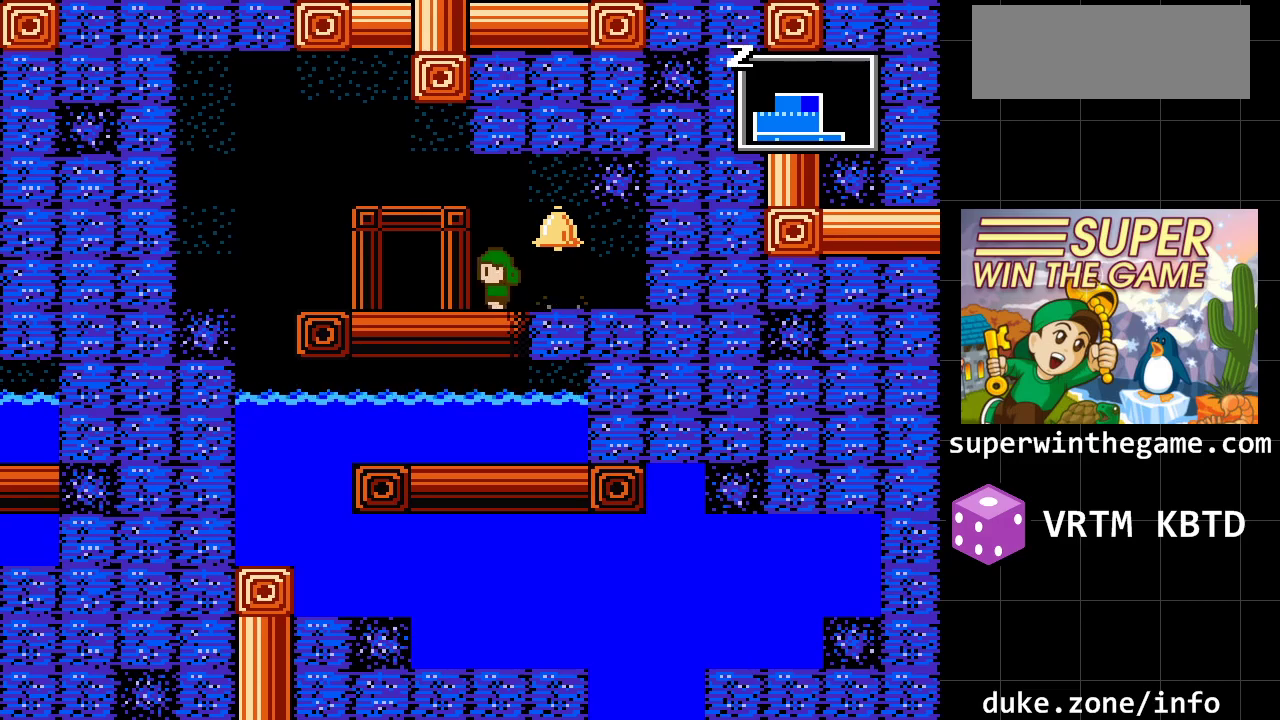
{"buttons": [], "events": [[300, "DPAD_LEFT", "up"]]}
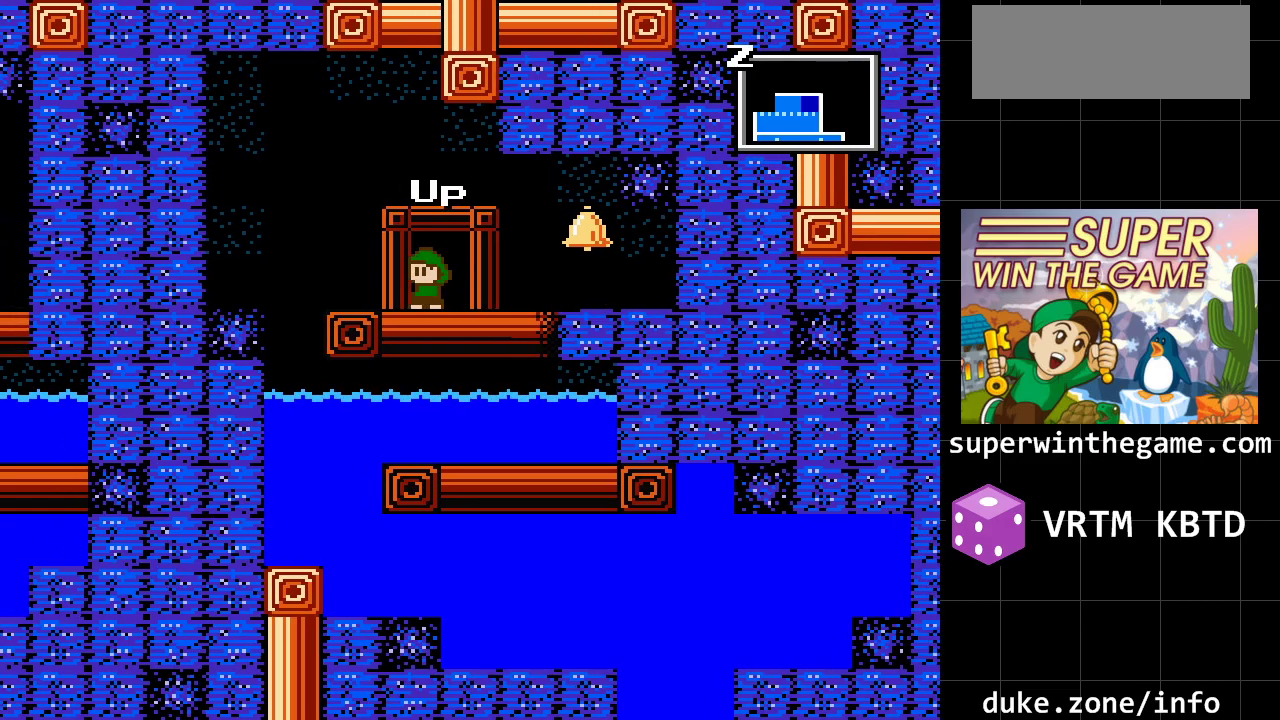
{"buttons": ["A", "DPAD_LEFT"], "events": [[100, "DPAD_LEFT", "down"], [317, "A", "down"]]}
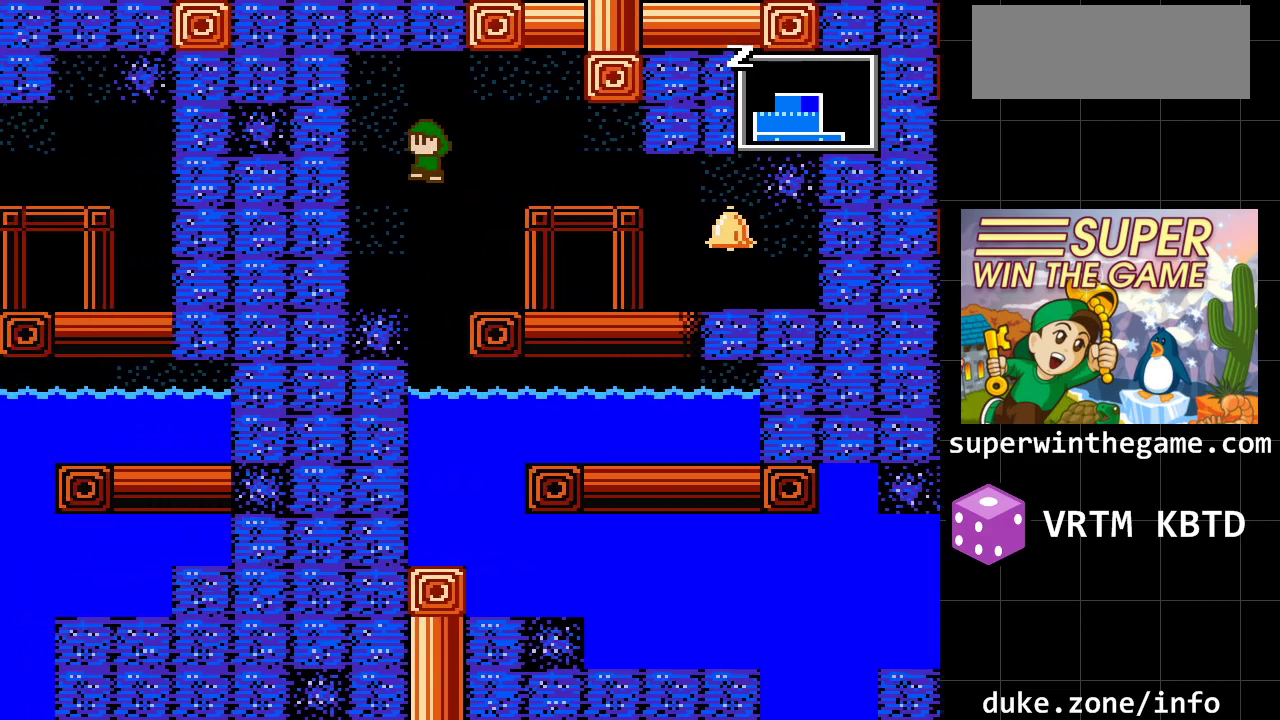
{"buttons": ["DPAD_LEFT"], "events": [[100, "A", "up"]]}
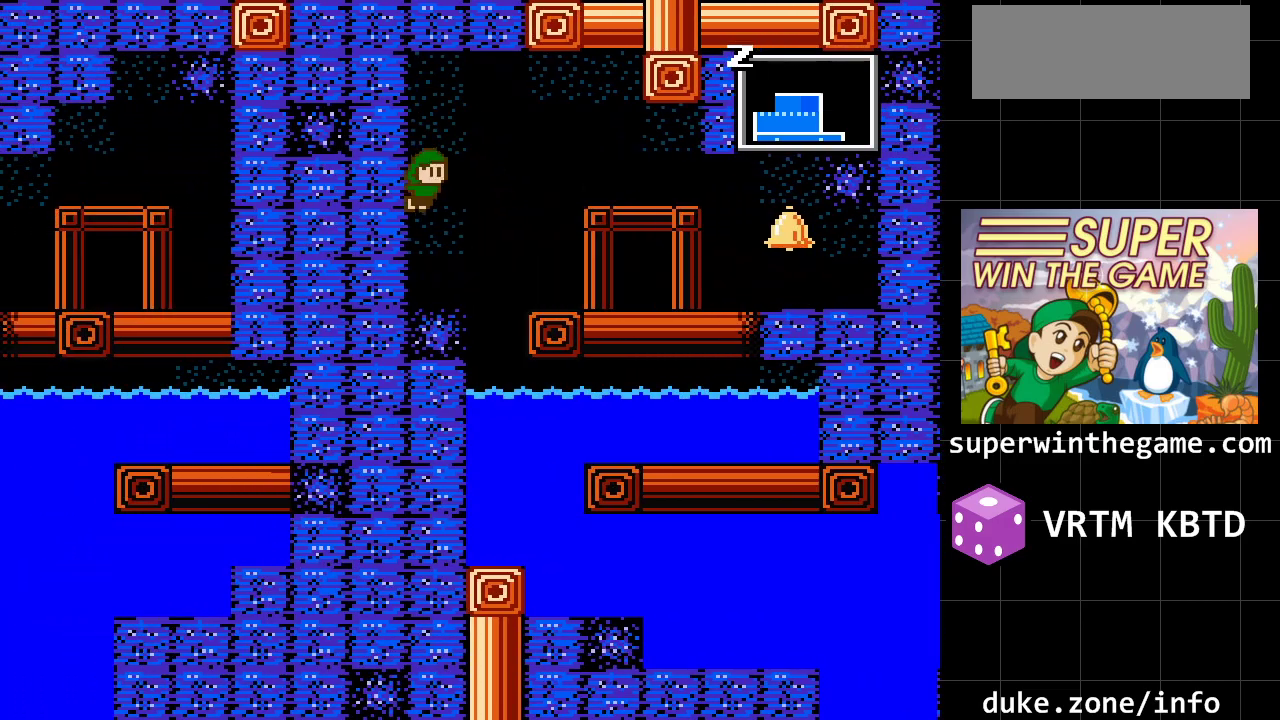
{"buttons": ["A", "DPAD_RIGHT"], "events": [[250, "DPAD_LEFT", "up"], [350, "DPAD_RIGHT", "down"], [433, "A", "down"]]}
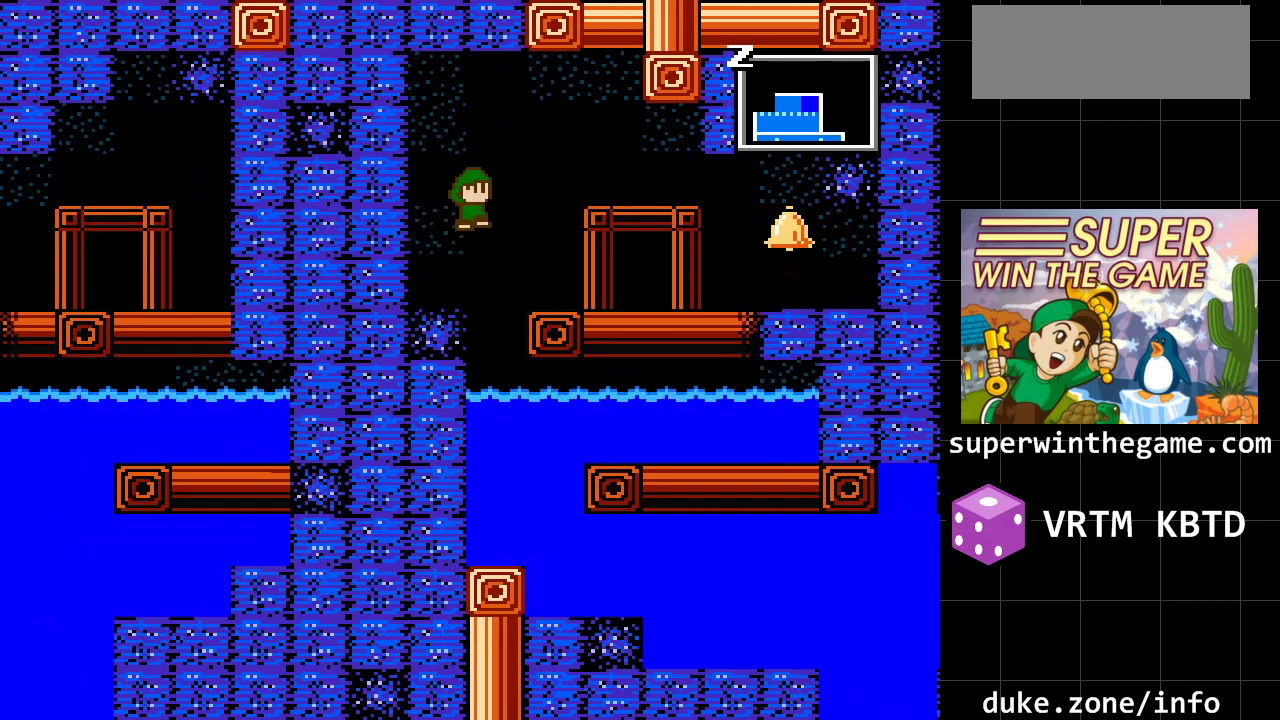
{"buttons": ["DPAD_RIGHT"], "events": [[100, "A", "up"]]}
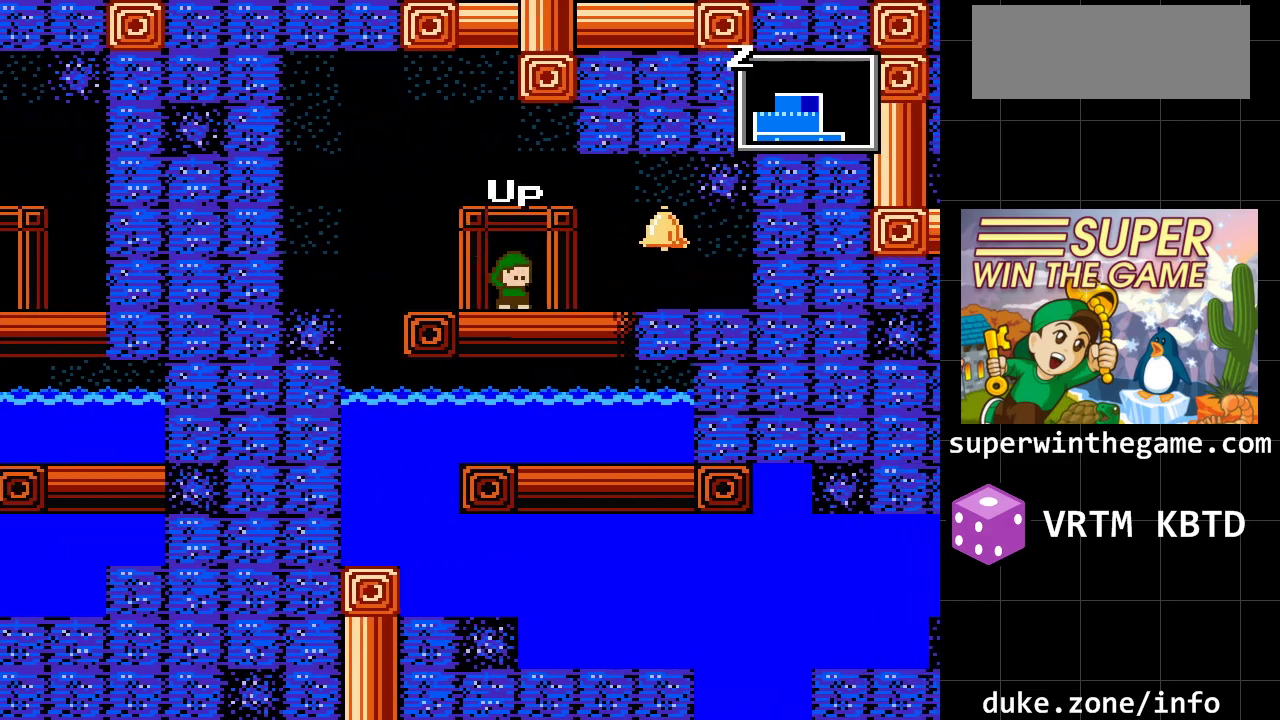
{"buttons": ["DPAD_RIGHT"], "events": [[150, "DPAD_RIGHT", "up"], [150, "DPAD_UP", "down"], [267, "DPAD_UP", "up"], [467, "DPAD_RIGHT", "down"]]}
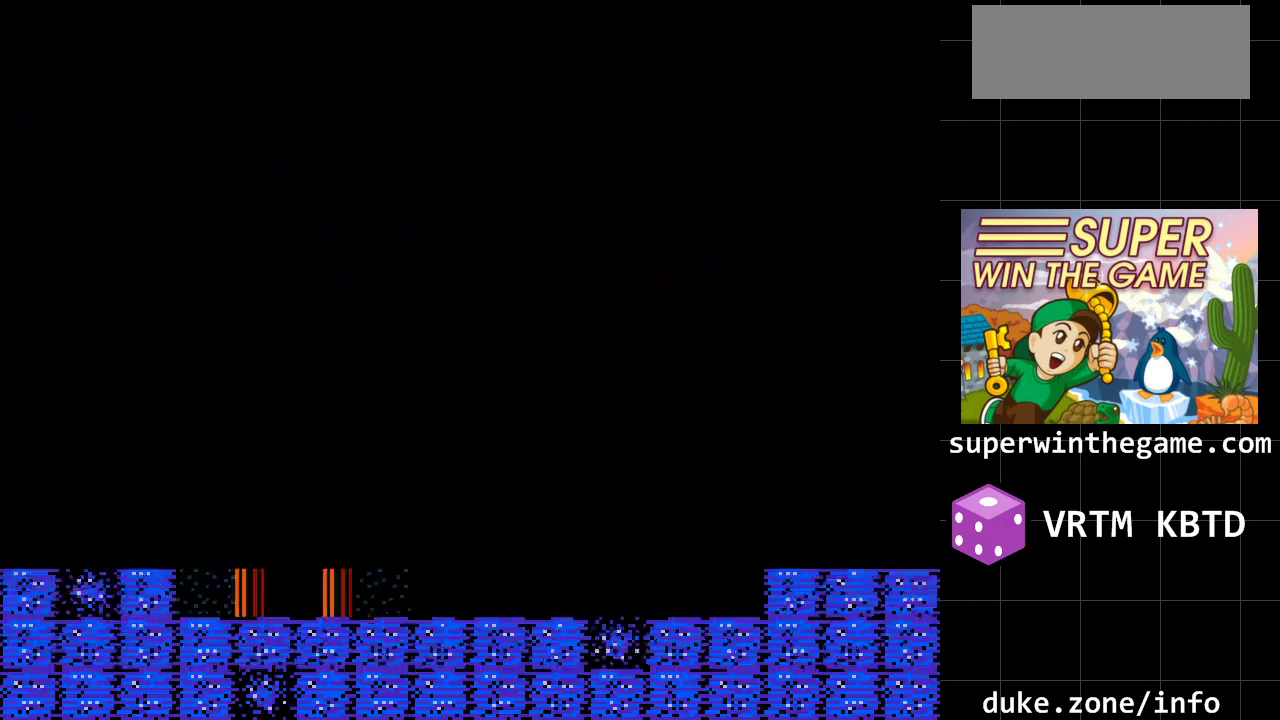
{"buttons": ["DPAD_RIGHT"], "events": []}
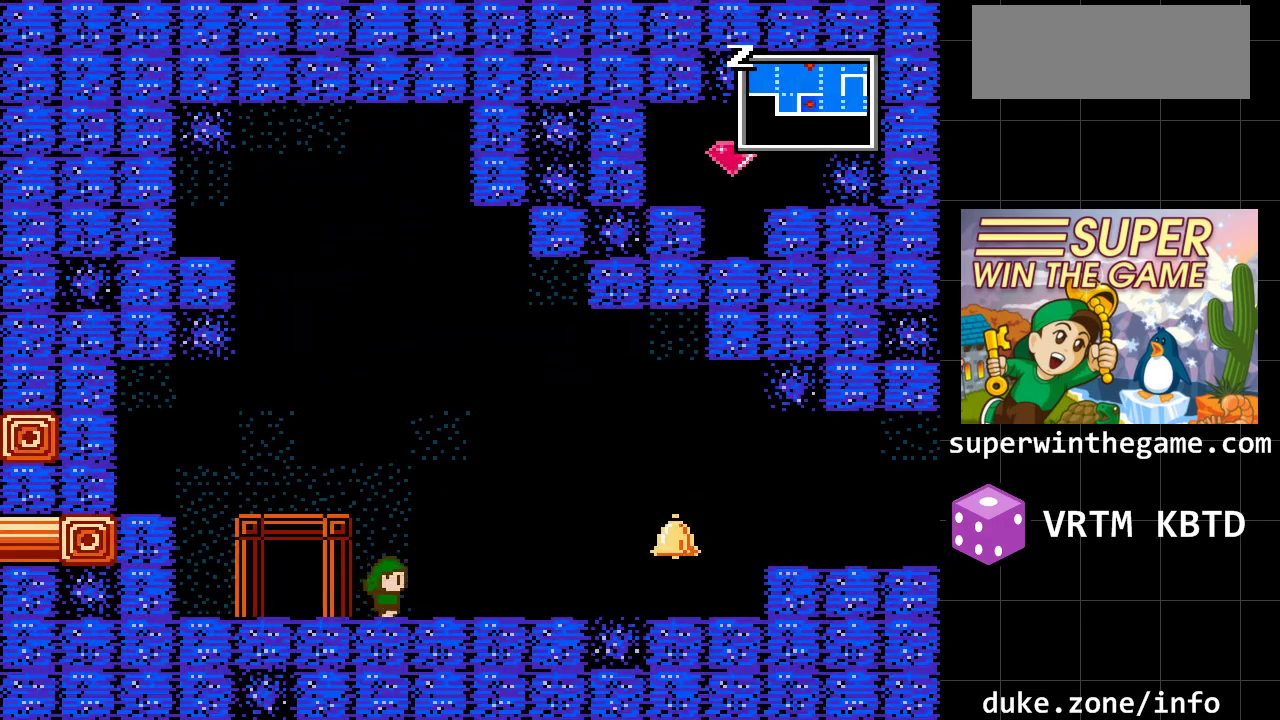
{"buttons": ["DPAD_RIGHT"], "events": []}